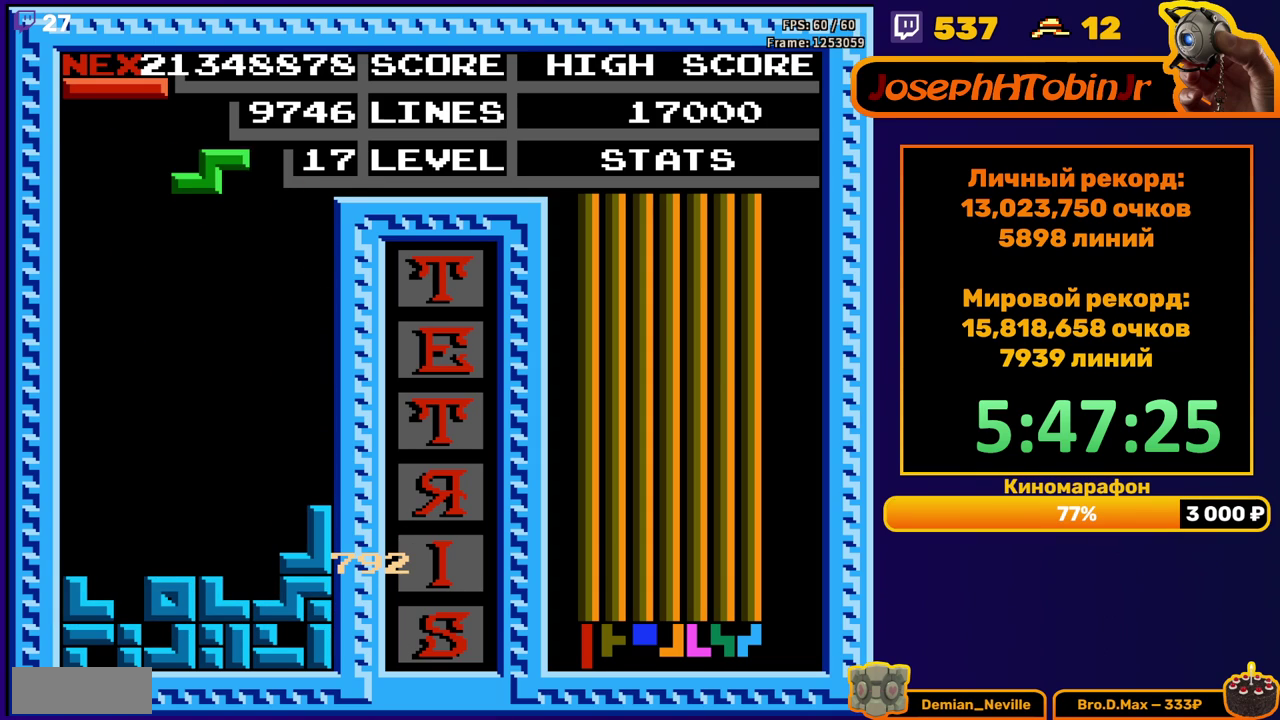
Gameplay with a controller (Nintendo layout); each line is a JSON object with the inputs held at the frame after it. "events" lists button and stick changes between this image and that frame as [ms after this image, input, new state], when the widget could be followed in between. Not read: L3 R3.
{"buttons": [], "events": [[50, "DPAD_LEFT", "down"], [150, "A", "down"], [267, "A", "up"], [400, "DPAD_LEFT", "up"]]}
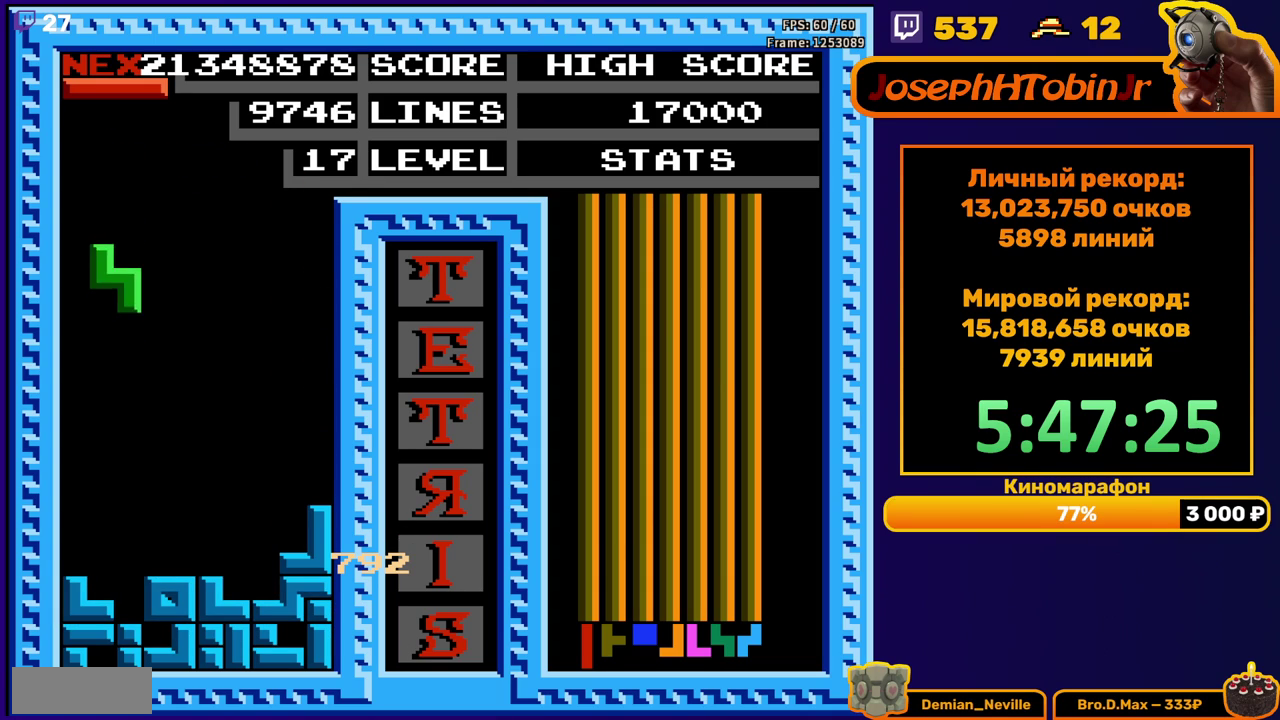
{"buttons": [], "events": [[17, "DPAD_DOWN", "down"], [350, "DPAD_DOWN", "up"]]}
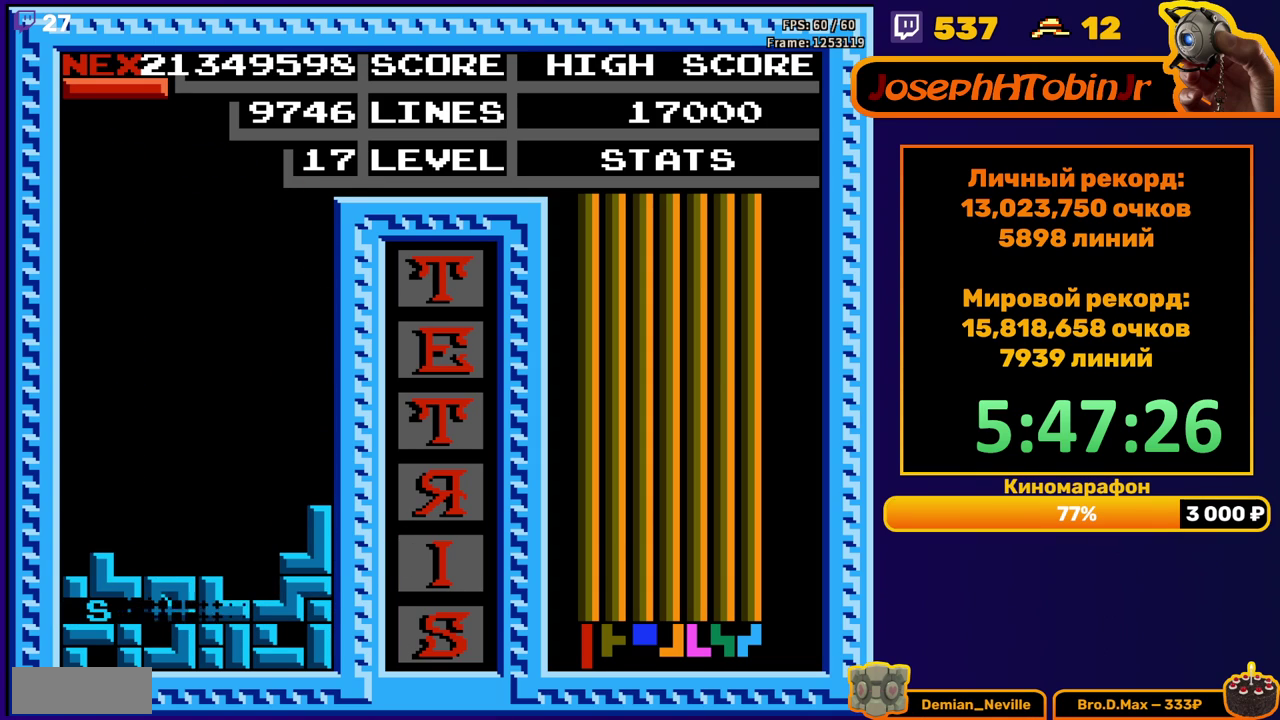
{"buttons": ["B", "DPAD_LEFT"], "events": [[283, "DPAD_LEFT", "down"], [417, "B", "down"]]}
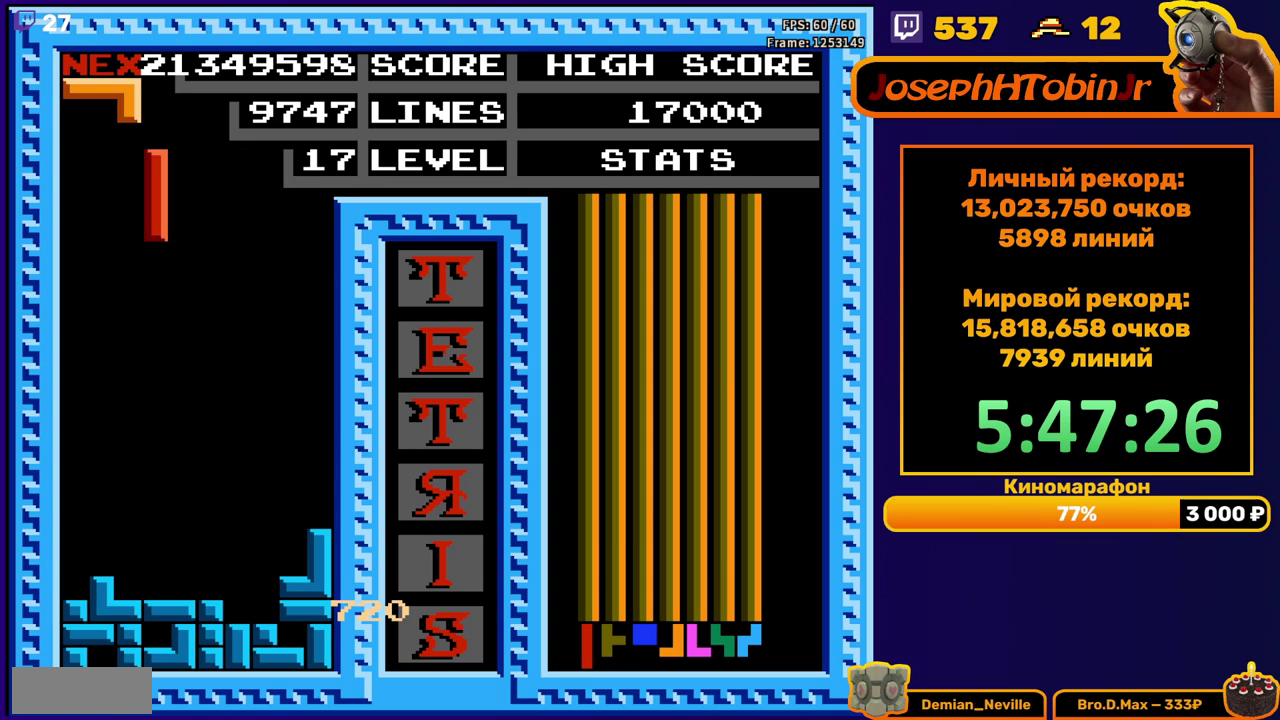
{"buttons": ["DPAD_DOWN"], "events": [[17, "B", "up"], [367, "DPAD_DOWN", "down"], [367, "DPAD_LEFT", "up"]]}
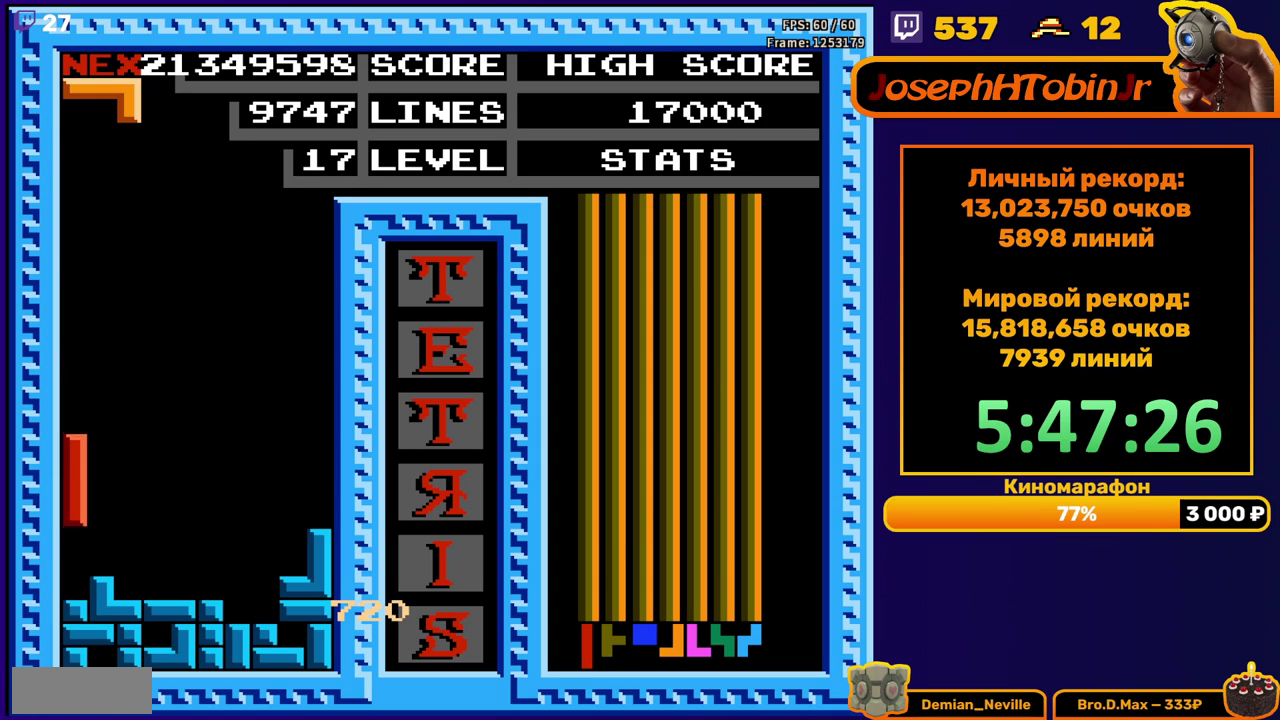
{"buttons": [], "events": [[50, "DPAD_DOWN", "up"], [283, "DPAD_RIGHT", "down"], [350, "DPAD_RIGHT", "up"], [417, "DPAD_RIGHT", "down"], [500, "DPAD_RIGHT", "up"]]}
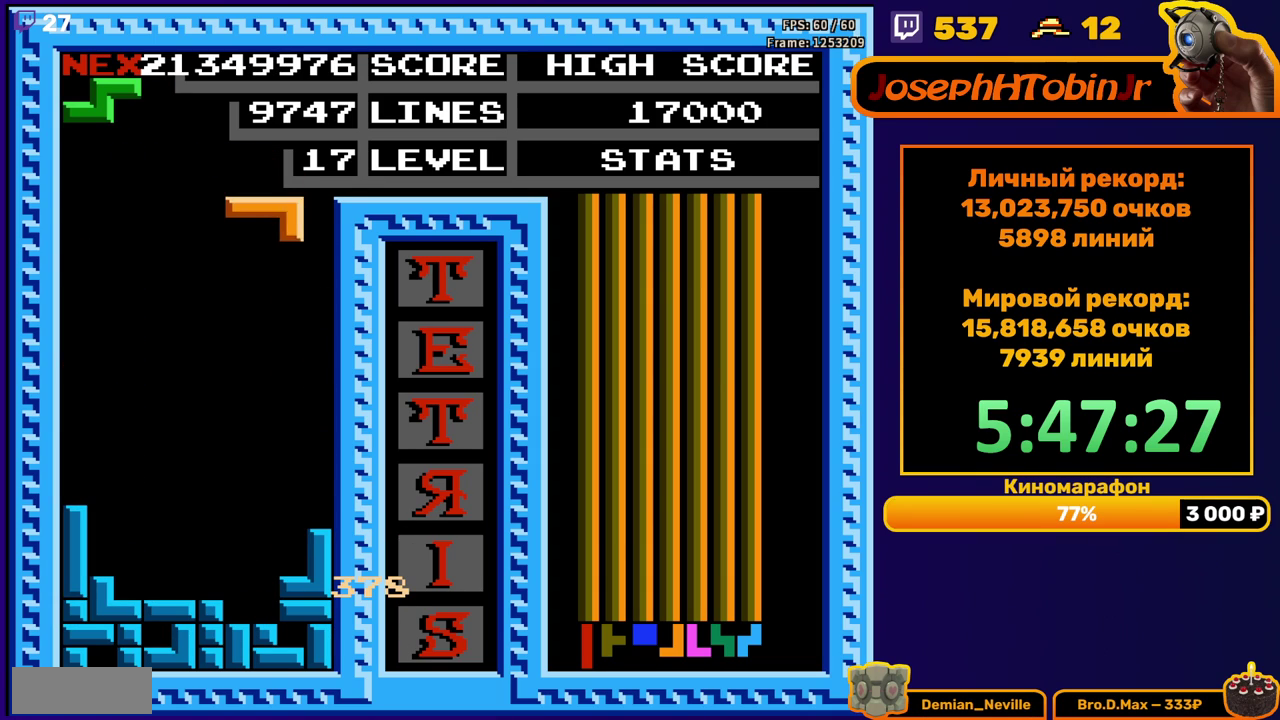
{"buttons": [], "events": [[50, "A", "down"], [100, "DPAD_DOWN", "down"], [150, "A", "up"], [450, "DPAD_DOWN", "up"]]}
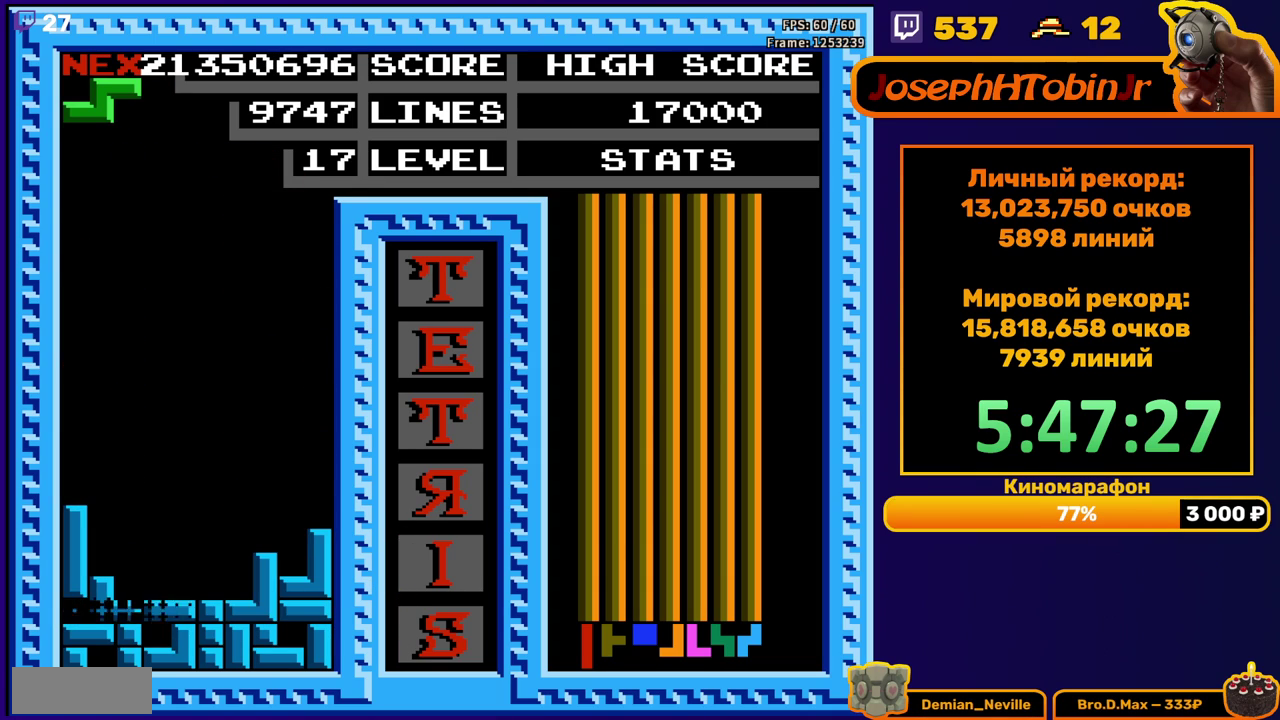
{"buttons": ["A"], "events": [[383, "DPAD_LEFT", "down"], [467, "A", "down"], [467, "DPAD_LEFT", "up"]]}
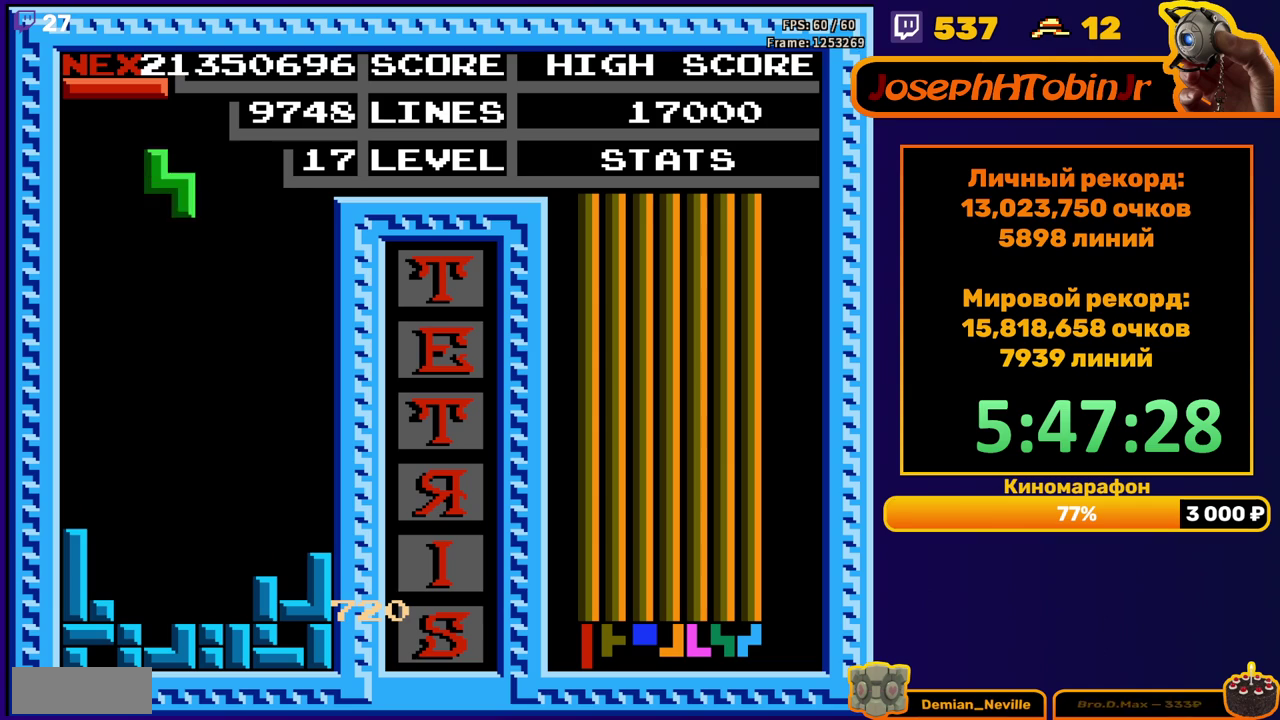
{"buttons": ["DPAD_DOWN"], "events": [[33, "DPAD_LEFT", "down"], [50, "A", "up"], [133, "DPAD_LEFT", "up"], [200, "DPAD_DOWN", "down"]]}
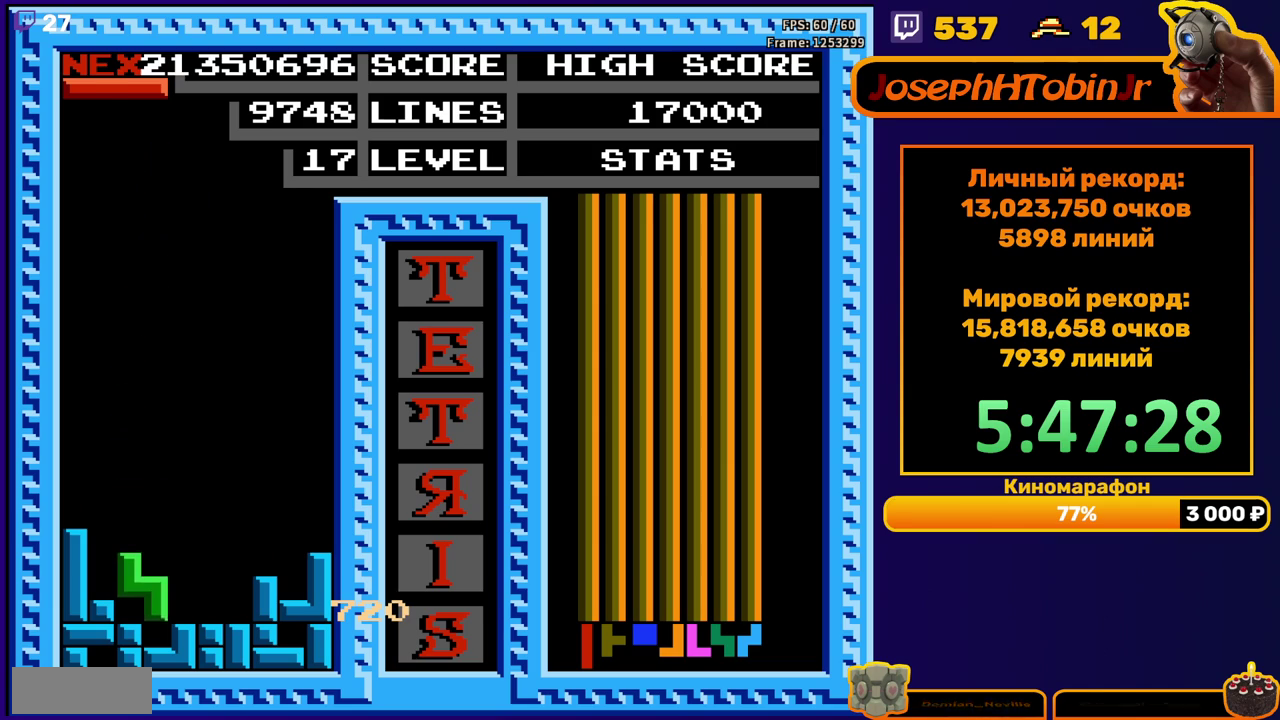
{"buttons": ["DPAD_RIGHT"], "events": [[67, "DPAD_DOWN", "up"], [167, "DPAD_RIGHT", "down"], [300, "B", "down"], [417, "B", "up"]]}
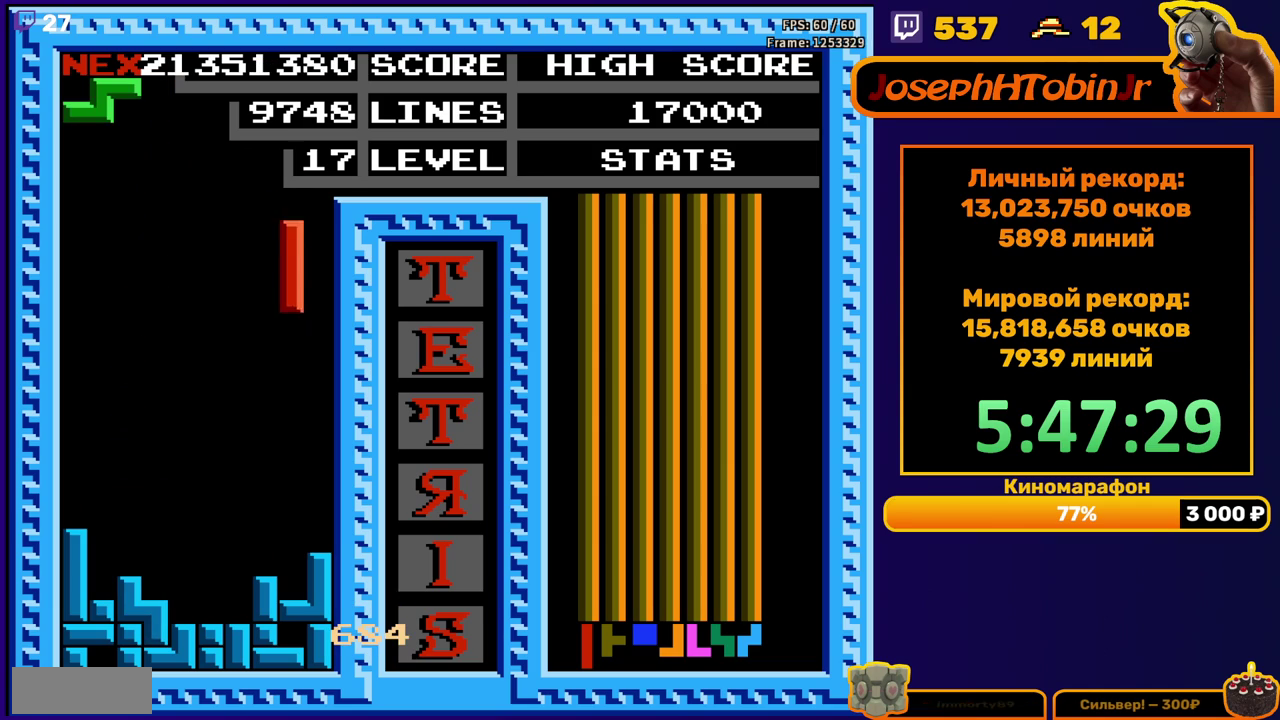
{"buttons": [], "events": [[133, "DPAD_RIGHT", "up"], [150, "DPAD_DOWN", "down"], [350, "DPAD_DOWN", "up"]]}
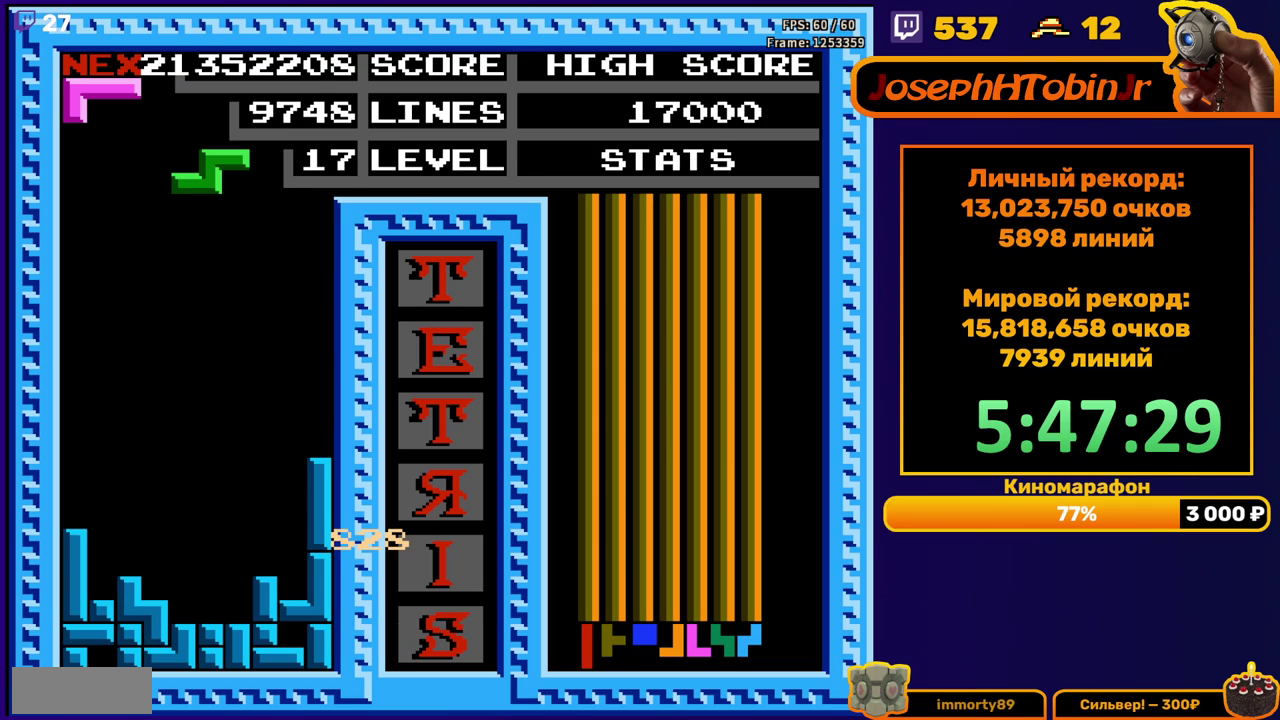
{"buttons": [], "events": [[50, "DPAD_LEFT", "down"], [133, "DPAD_LEFT", "up"], [417, "DPAD_LEFT", "down"], [500, "DPAD_LEFT", "up"]]}
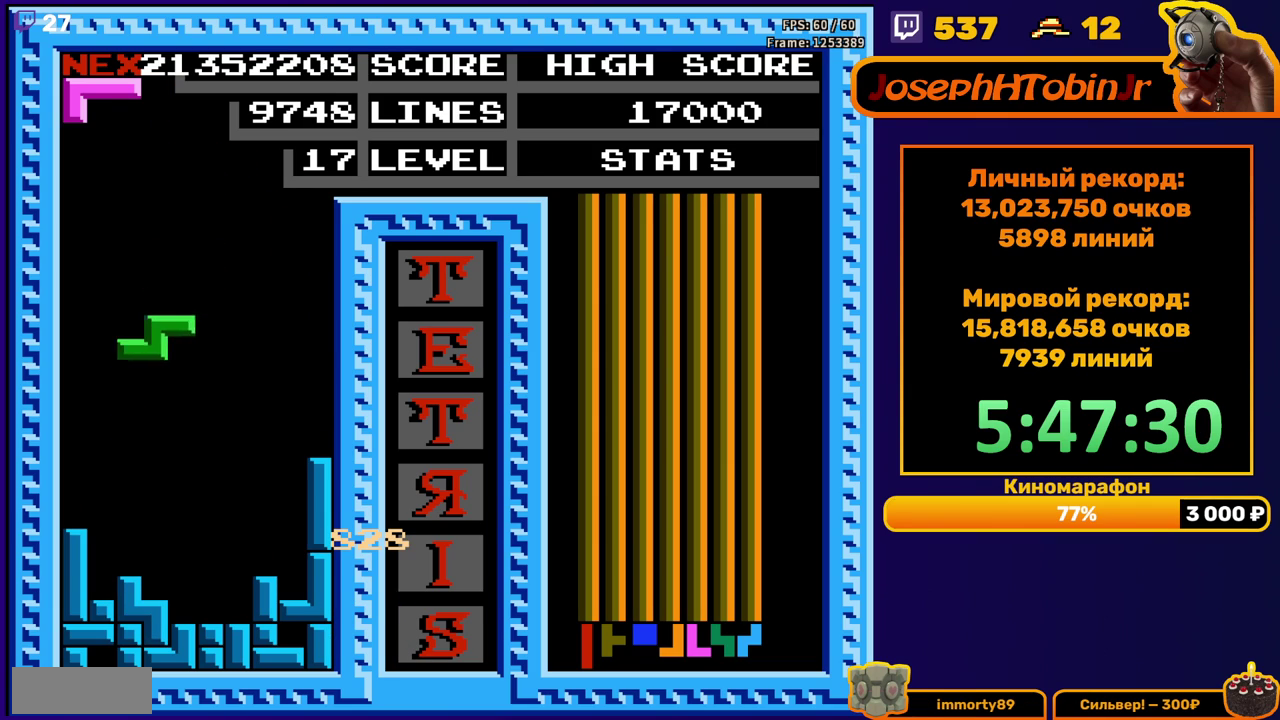
{"buttons": ["DPAD_DOWN"], "events": [[17, "A", "down"], [67, "DPAD_DOWN", "down"], [100, "A", "up"], [283, "DPAD_DOWN", "up"], [367, "DPAD_DOWN", "down"], [400, "A", "down"], [450, "A", "up"]]}
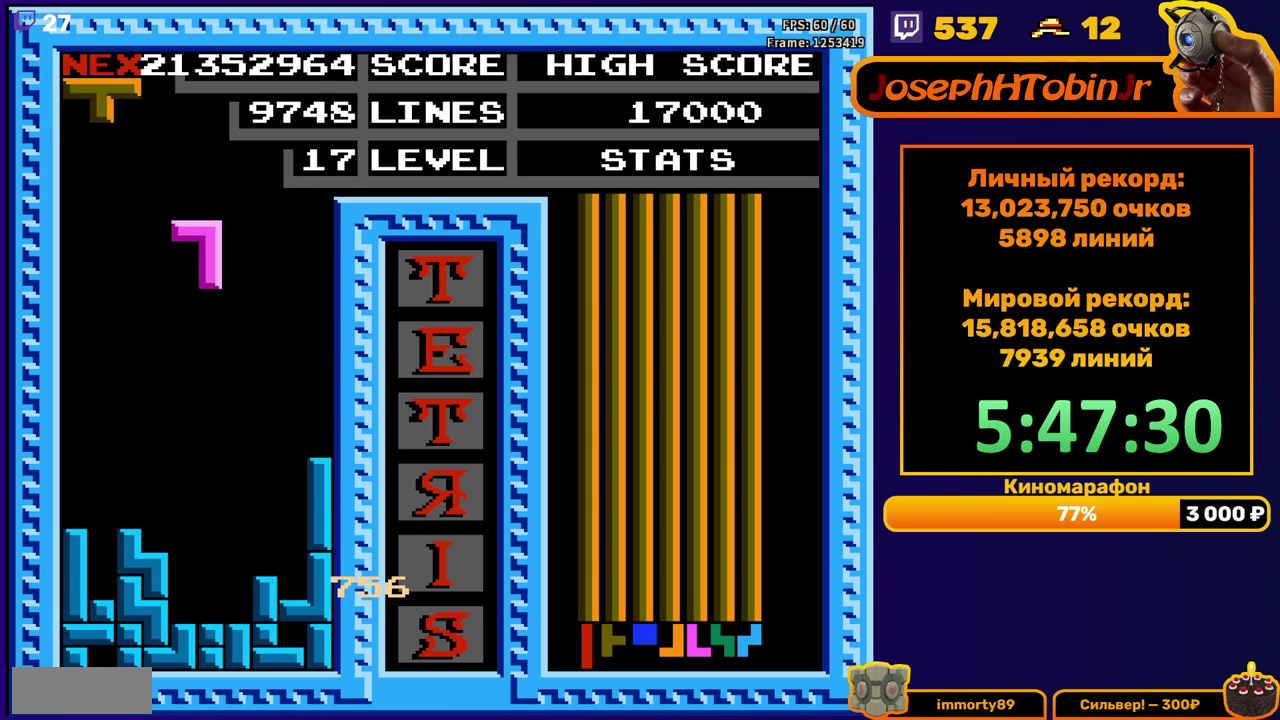
{"buttons": [], "events": [[50, "A", "down"], [150, "A", "up"], [333, "DPAD_DOWN", "up"]]}
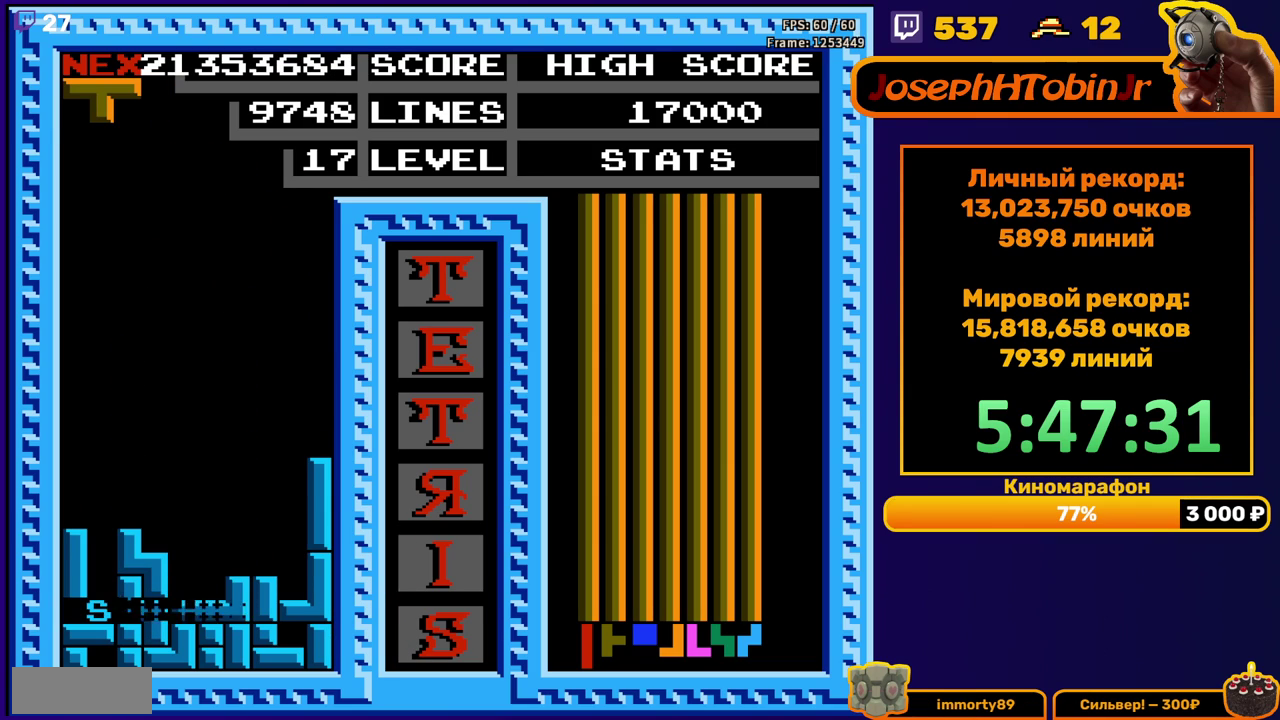
{"buttons": [], "events": []}
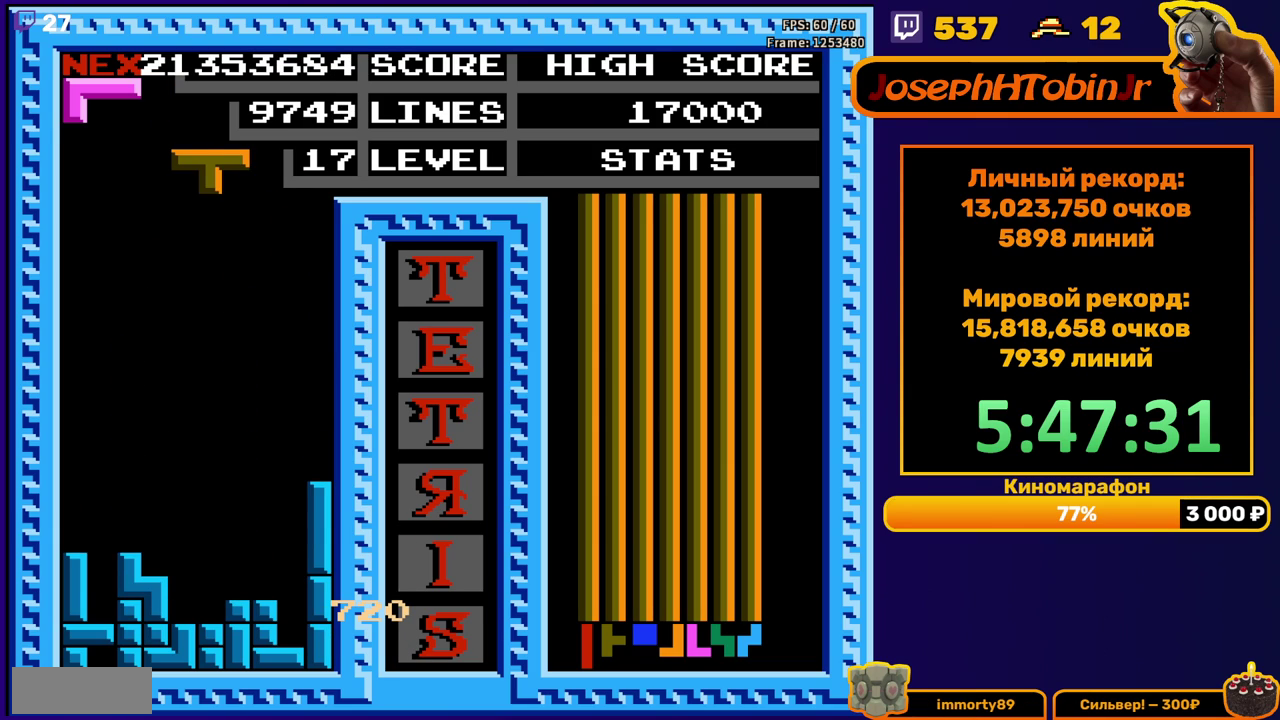
{"buttons": ["DPAD_DOWN"], "events": [[283, "DPAD_RIGHT", "down"], [300, "B", "down"], [350, "DPAD_RIGHT", "up"], [400, "B", "up"], [467, "DPAD_DOWN", "down"]]}
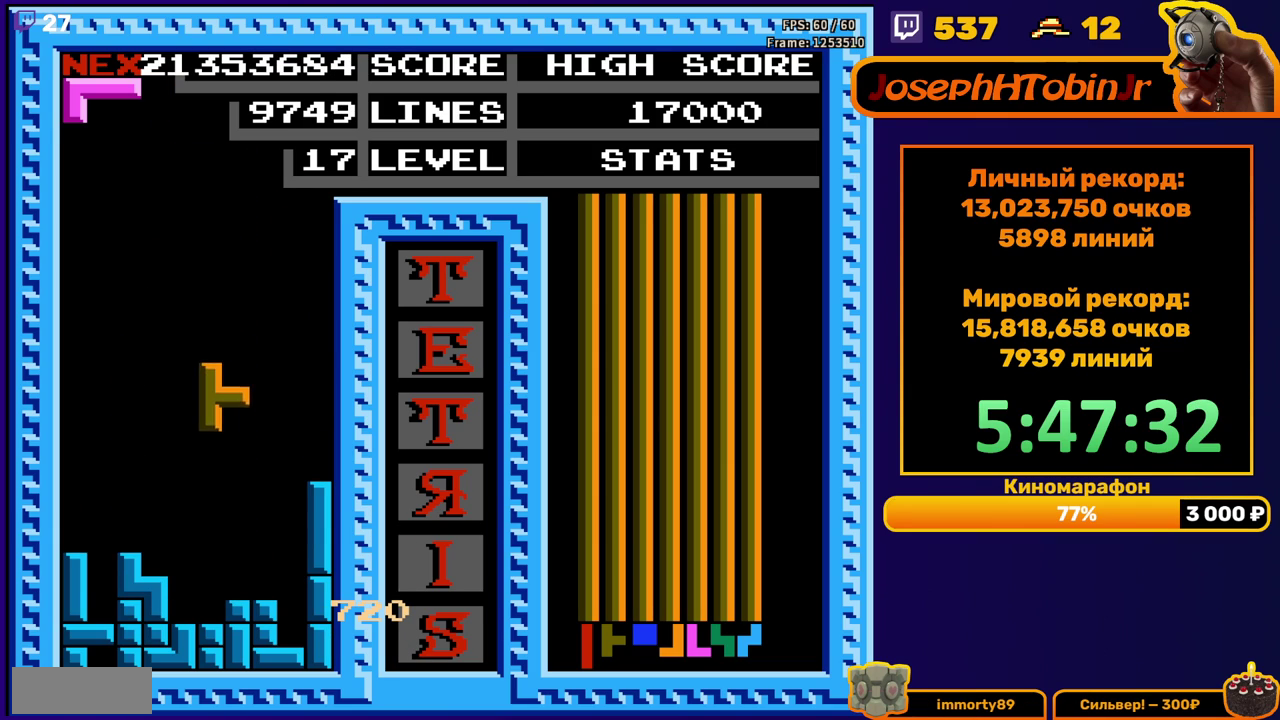
{"buttons": ["DPAD_DOWN"], "events": [[217, "DPAD_DOWN", "up"], [317, "DPAD_LEFT", "down"], [400, "A", "down"], [400, "DPAD_LEFT", "up"], [483, "A", "up"], [500, "DPAD_DOWN", "down"]]}
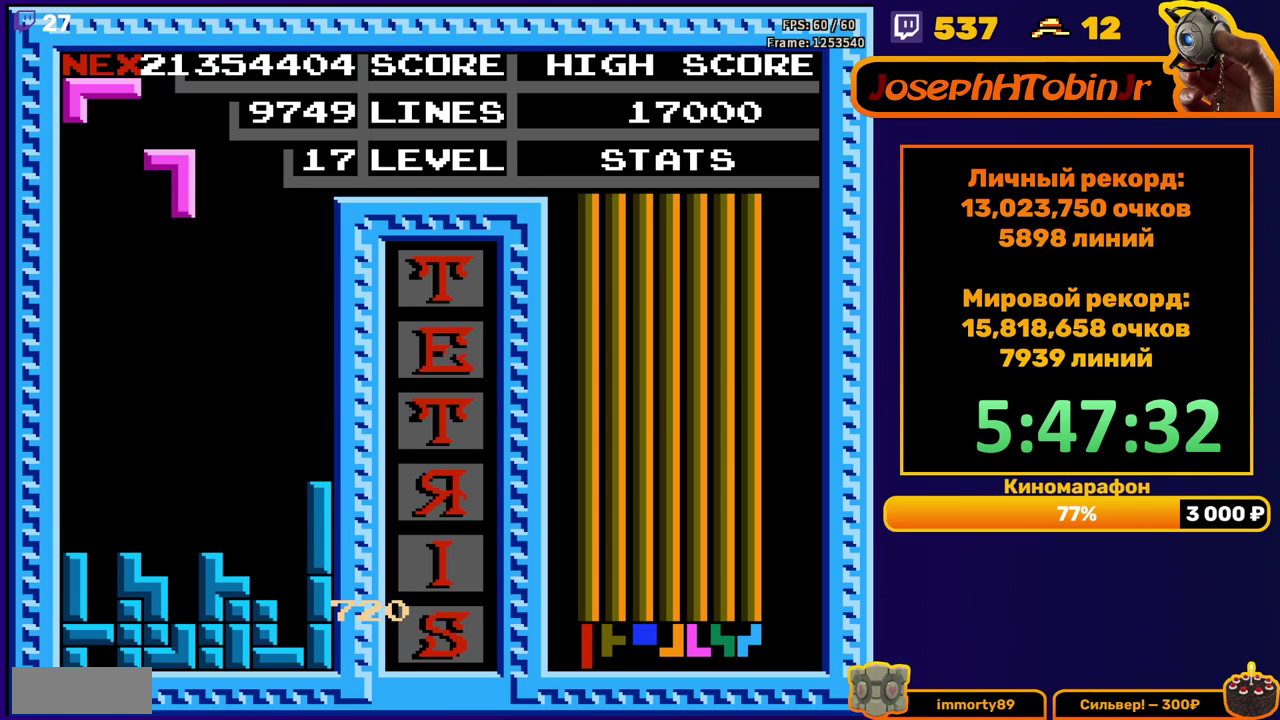
{"buttons": ["A", "DPAD_RIGHT"], "events": [[350, "DPAD_DOWN", "up"], [417, "DPAD_RIGHT", "down"], [450, "A", "down"]]}
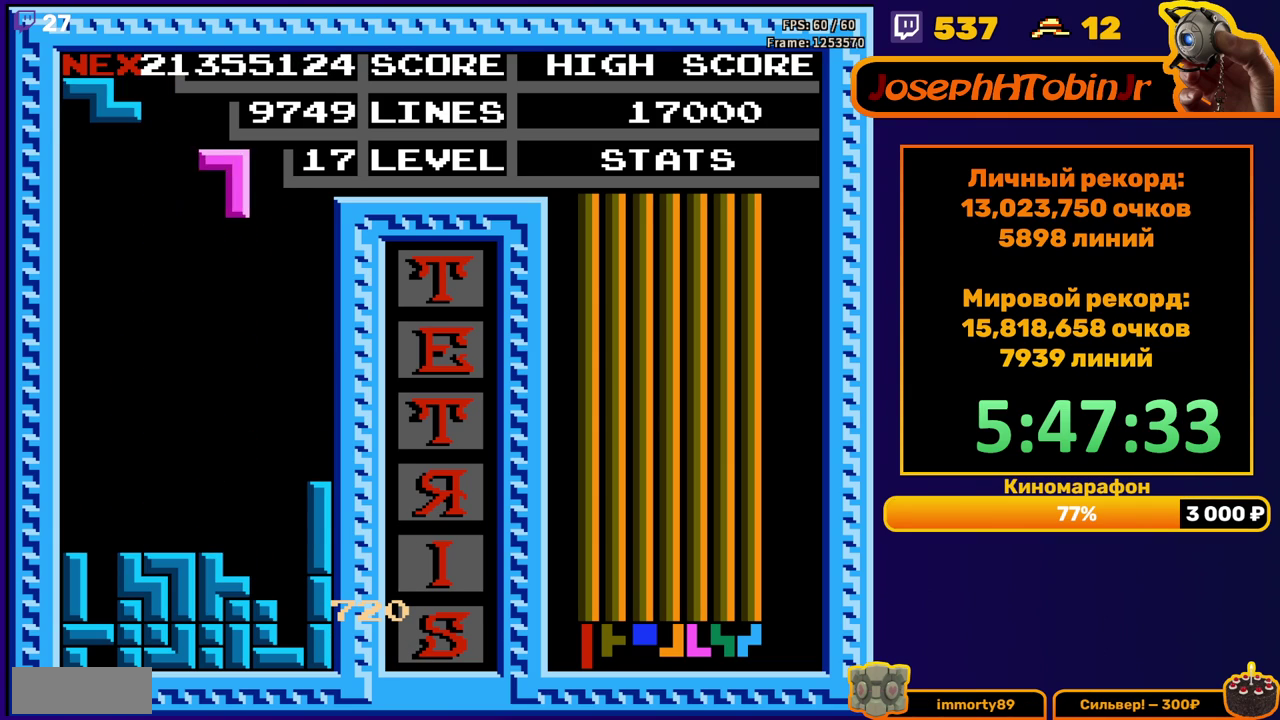
{"buttons": ["DPAD_DOWN"], "events": [[50, "A", "up"], [250, "DPAD_RIGHT", "up"], [350, "DPAD_DOWN", "down"]]}
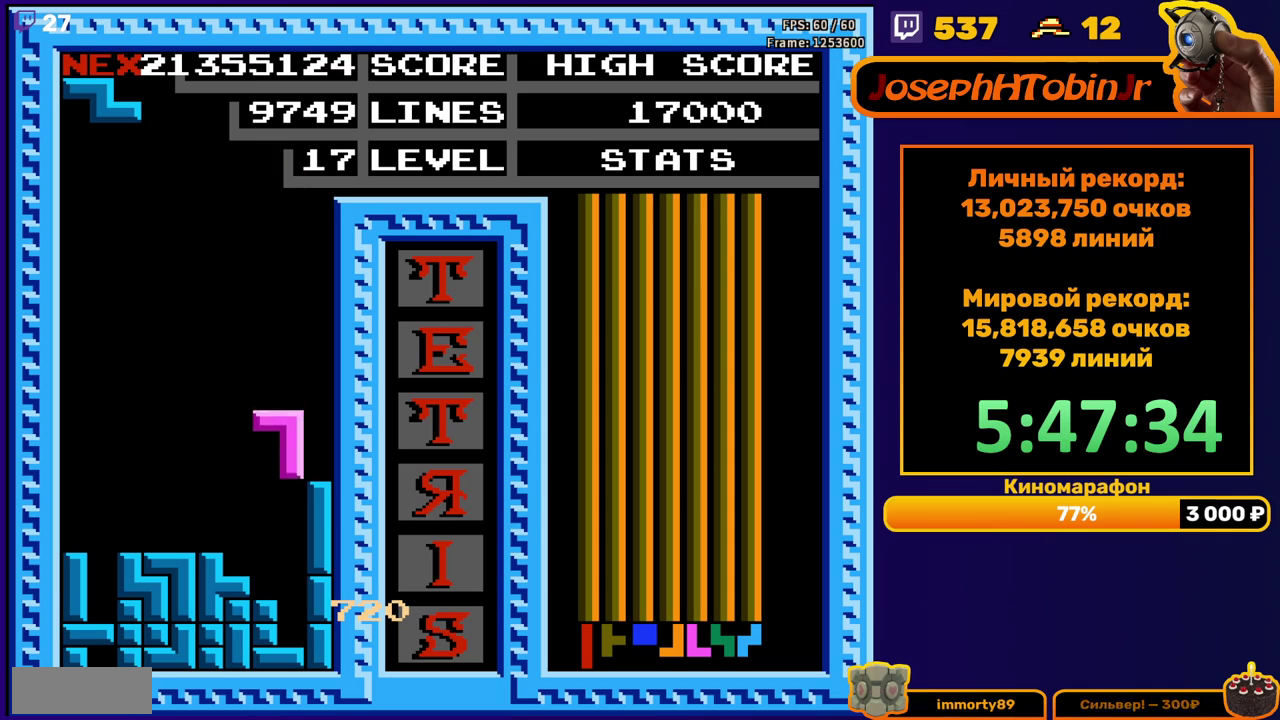
{"buttons": [], "events": [[167, "DPAD_DOWN", "up"]]}
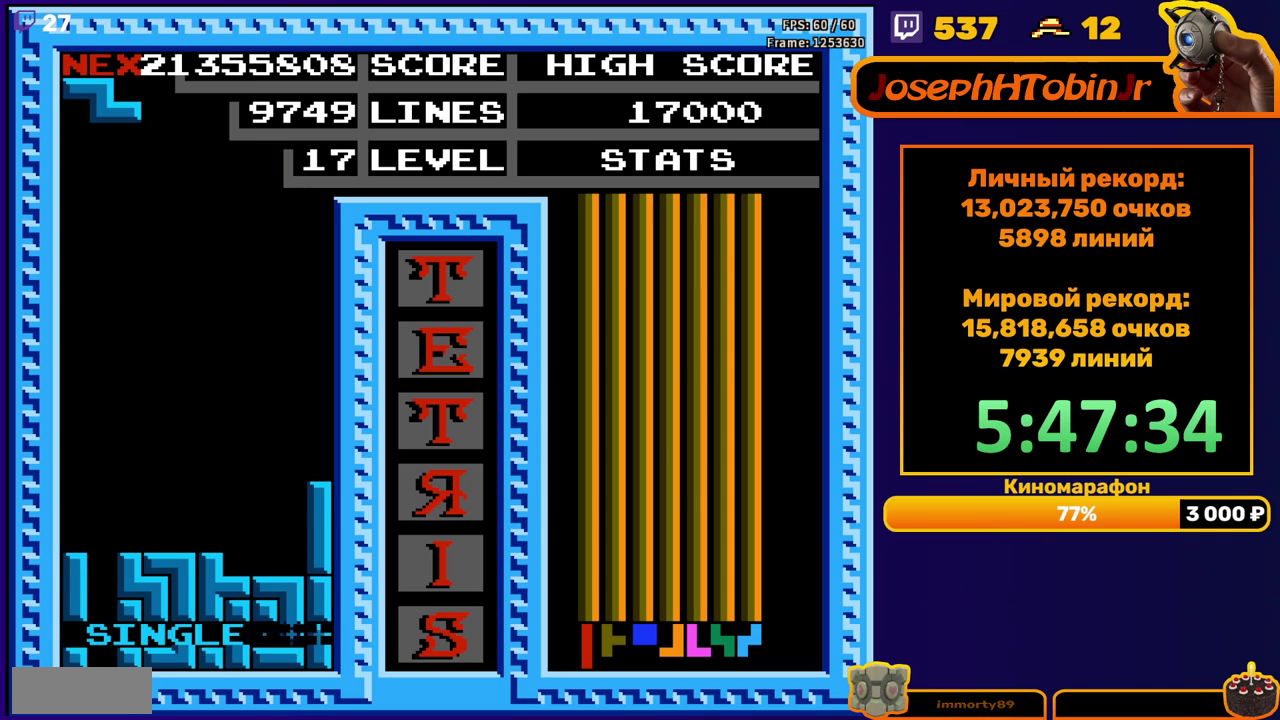
{"buttons": [], "events": [[167, "DPAD_RIGHT", "down"], [233, "DPAD_RIGHT", "up"]]}
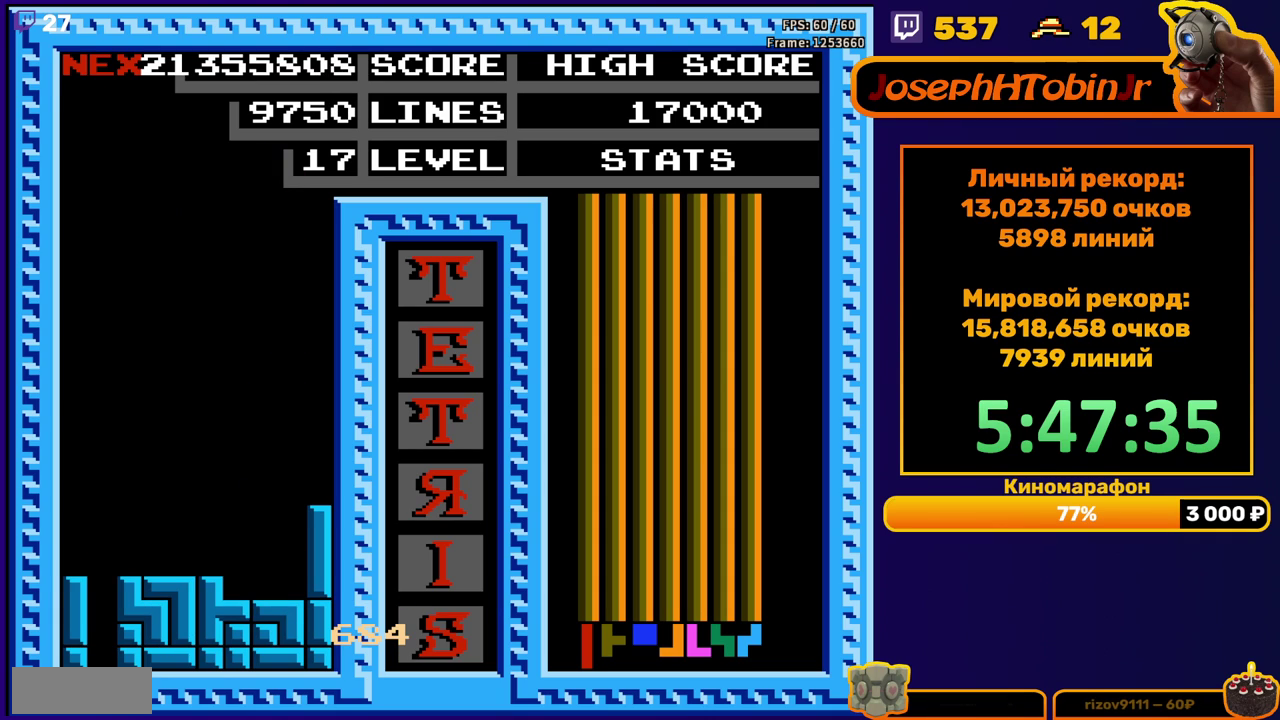
{"buttons": [], "events": [[267, "START", "down"], [333, "START", "up"], [400, "START", "down"], [483, "START", "up"]]}
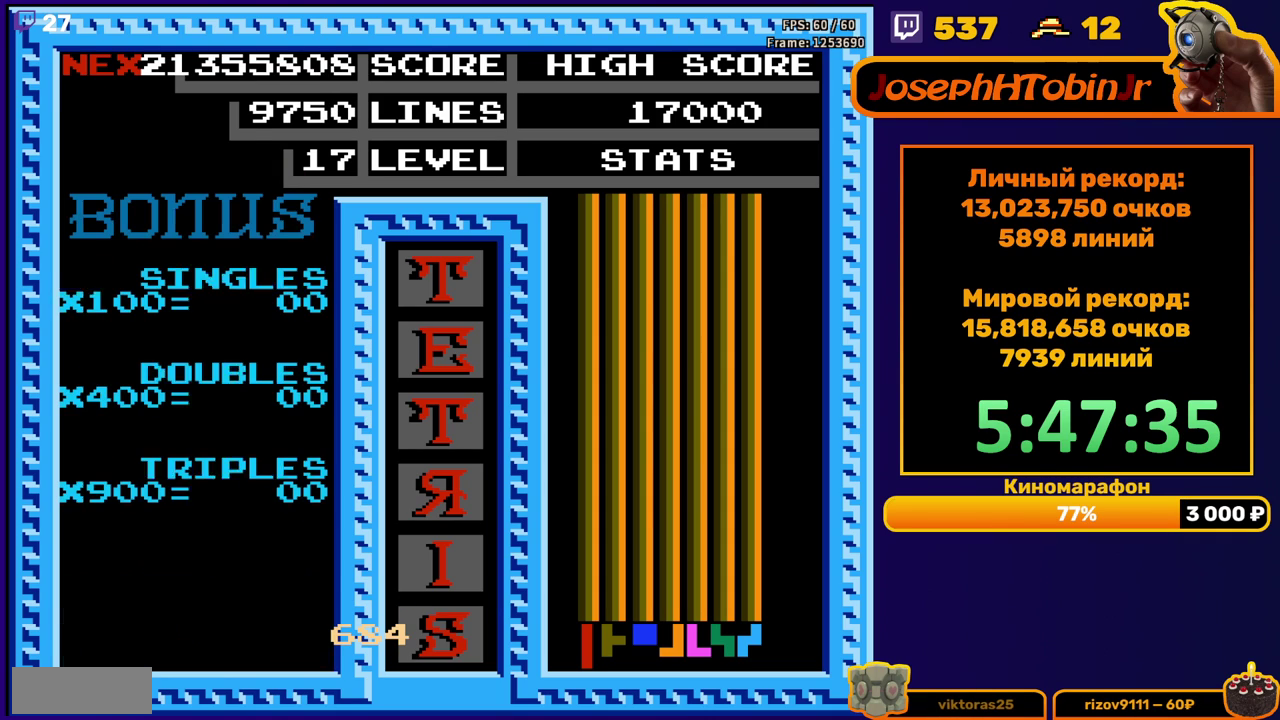
{"buttons": ["START"], "events": [[33, "START", "down"], [83, "START", "up"], [133, "START", "down"], [317, "START", "up"], [367, "START", "down"], [417, "START", "up"], [467, "START", "down"]]}
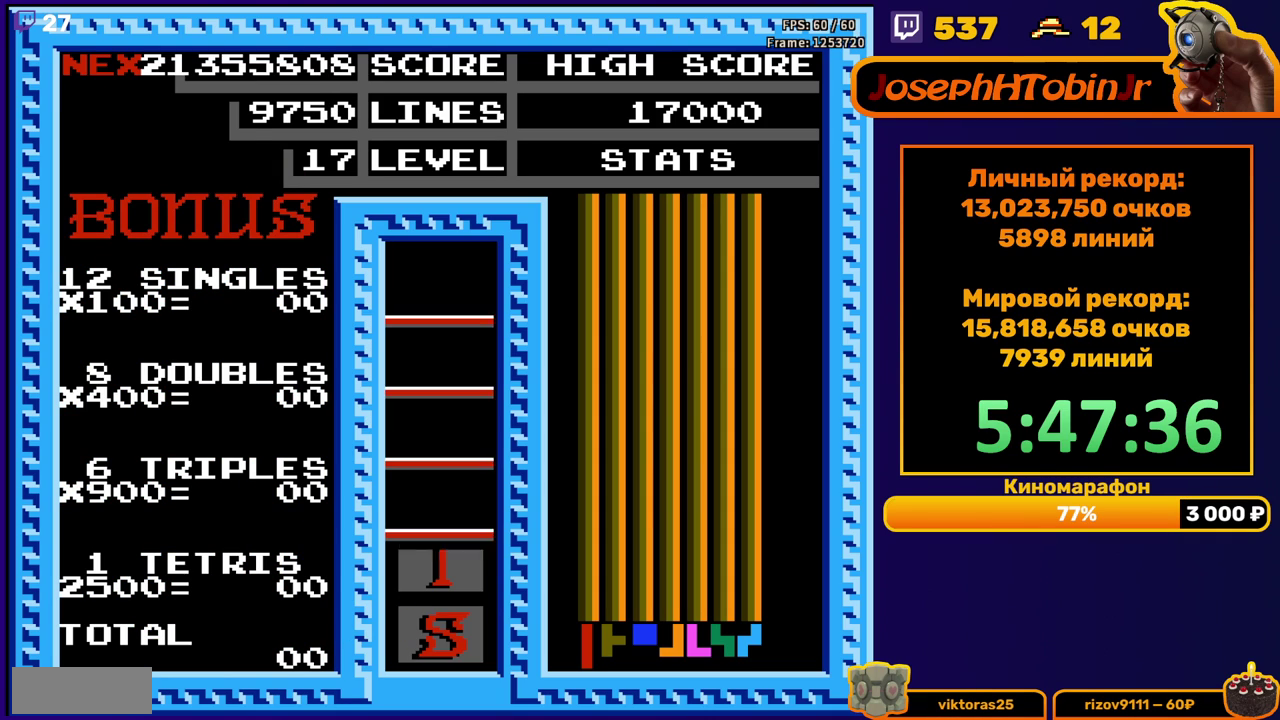
{"buttons": [], "events": [[33, "START", "up"], [83, "START", "down"], [133, "START", "up"], [183, "START", "down"], [250, "START", "up"]]}
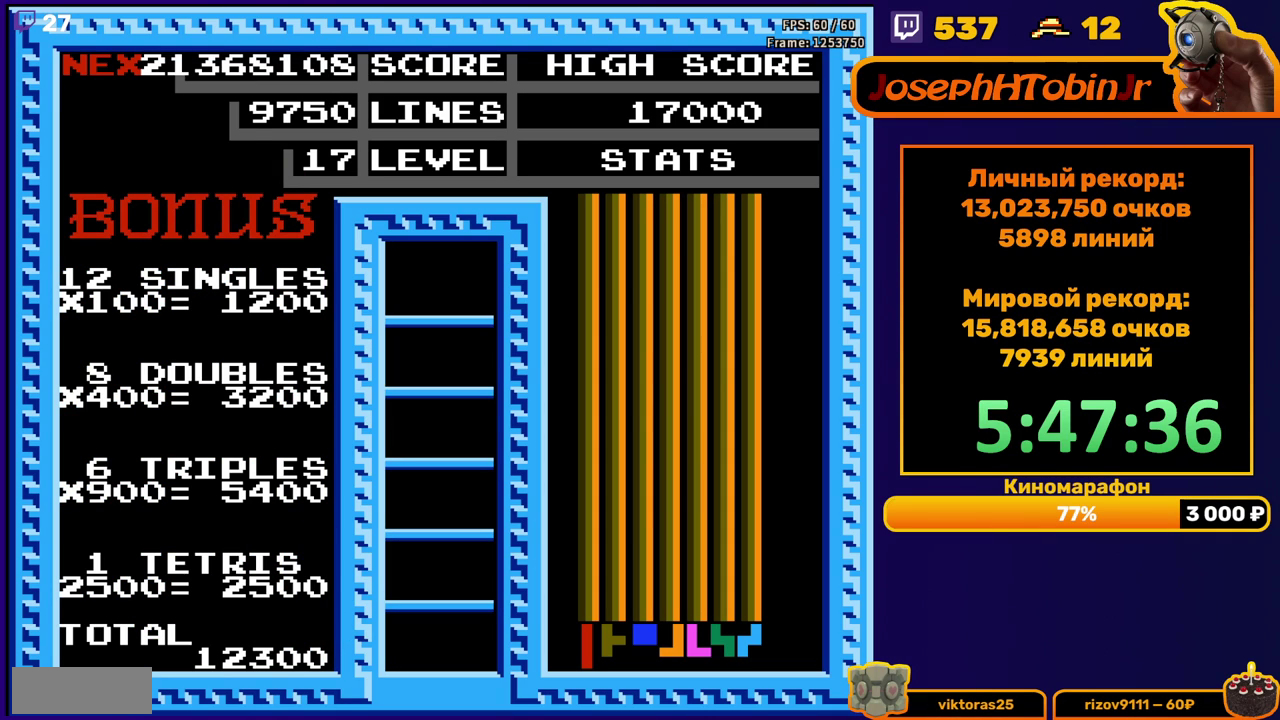
{"buttons": [], "events": []}
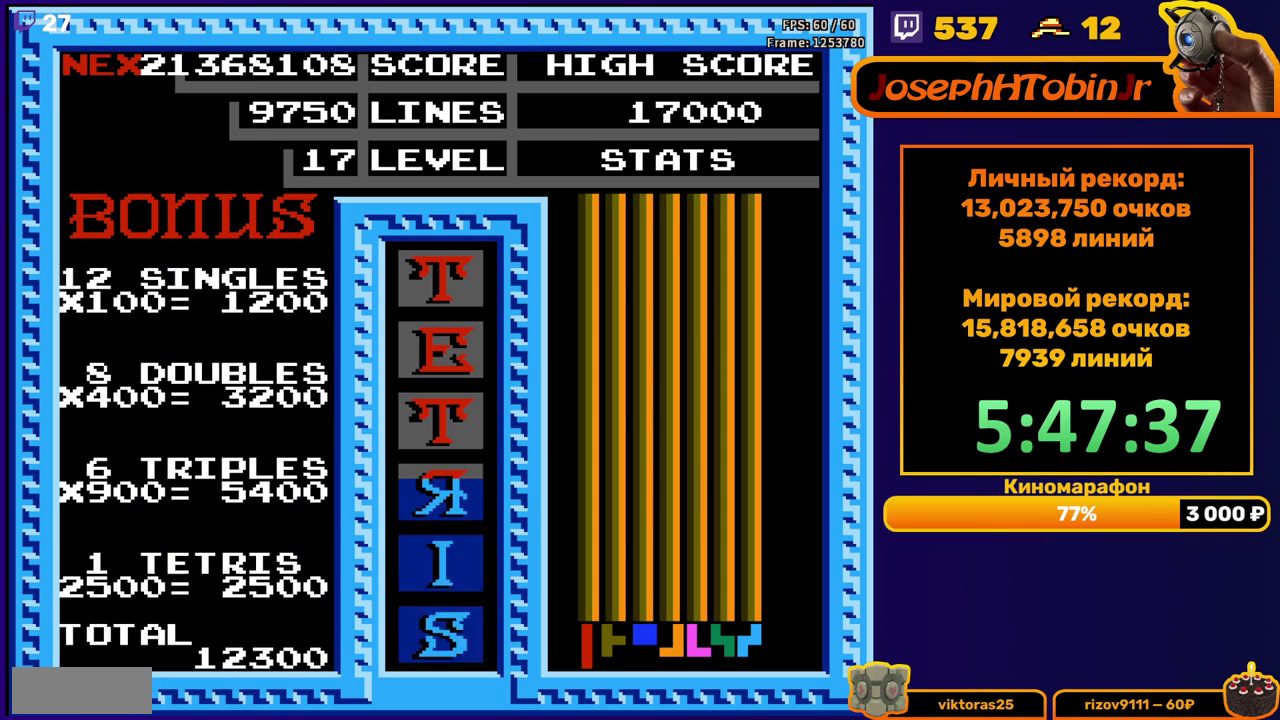
{"buttons": ["DPAD_DOWN"], "events": [[283, "DPAD_RIGHT", "down"], [333, "DPAD_RIGHT", "up"], [483, "DPAD_DOWN", "down"]]}
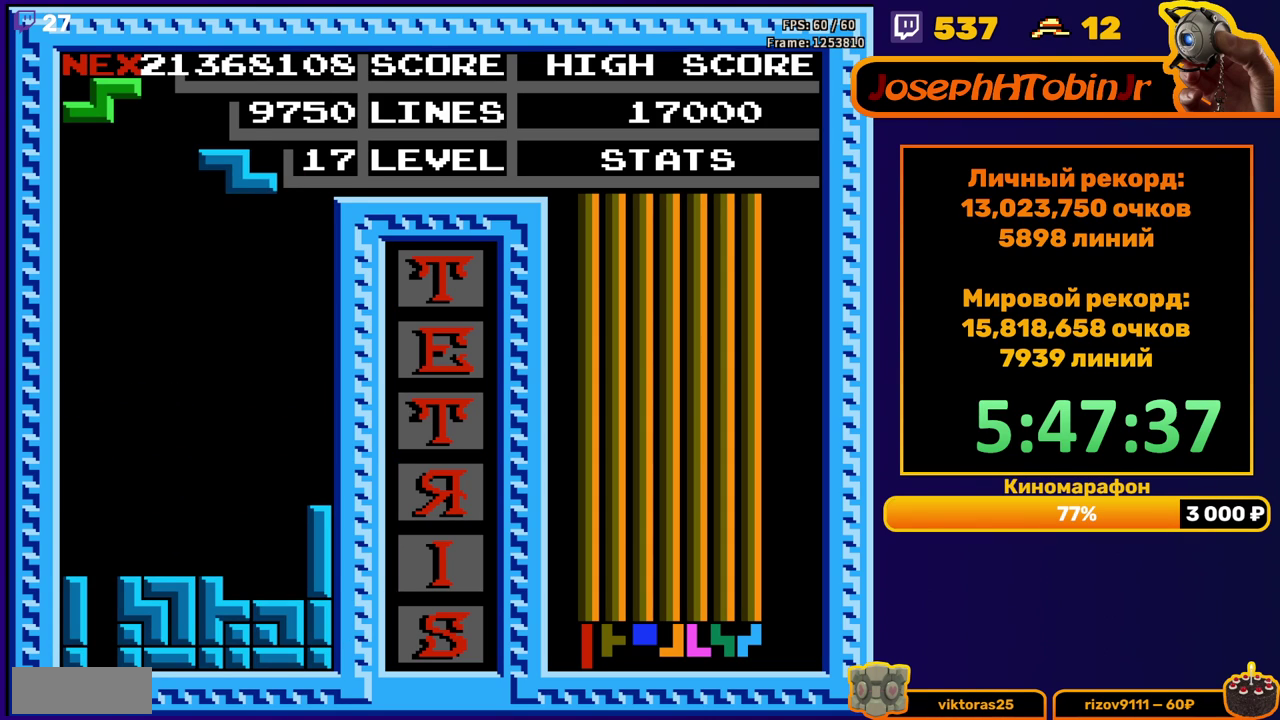
{"buttons": ["A", "DPAD_RIGHT"], "events": [[383, "DPAD_DOWN", "up"], [483, "DPAD_RIGHT", "down"], [500, "A", "down"]]}
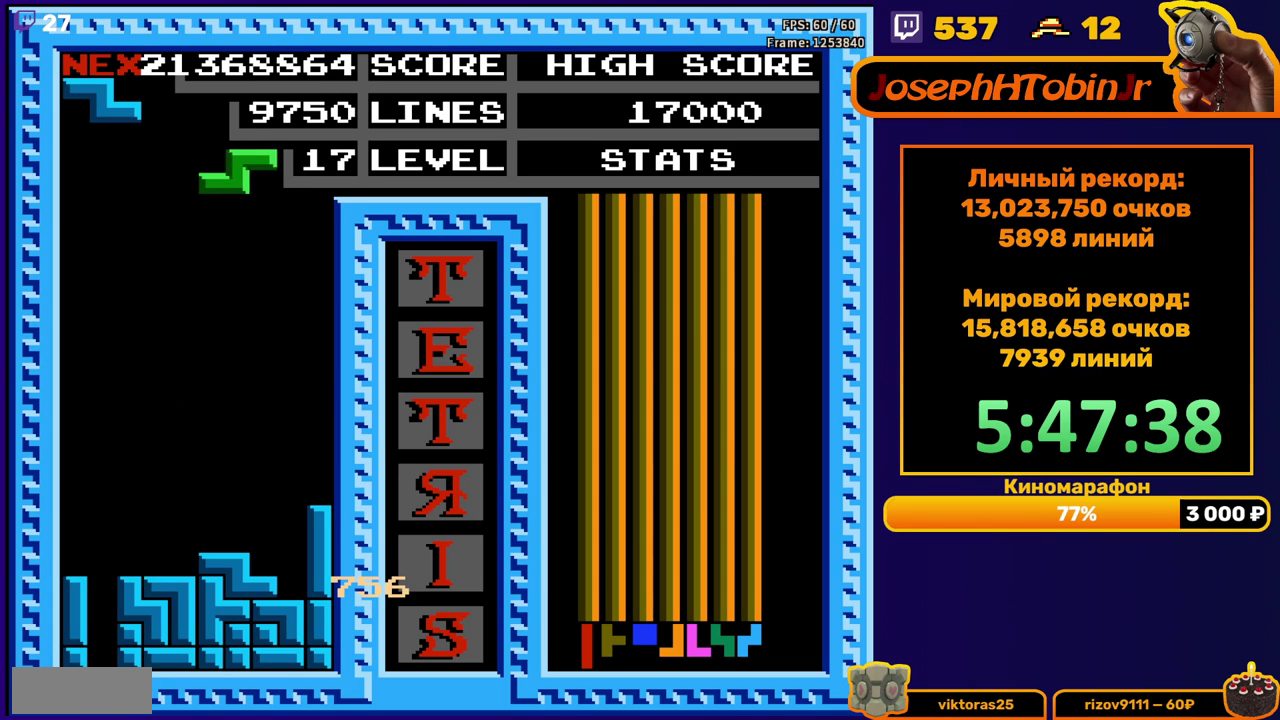
{"buttons": ["DPAD_DOWN"], "events": [[83, "A", "up"], [300, "DPAD_RIGHT", "up"], [400, "DPAD_DOWN", "down"]]}
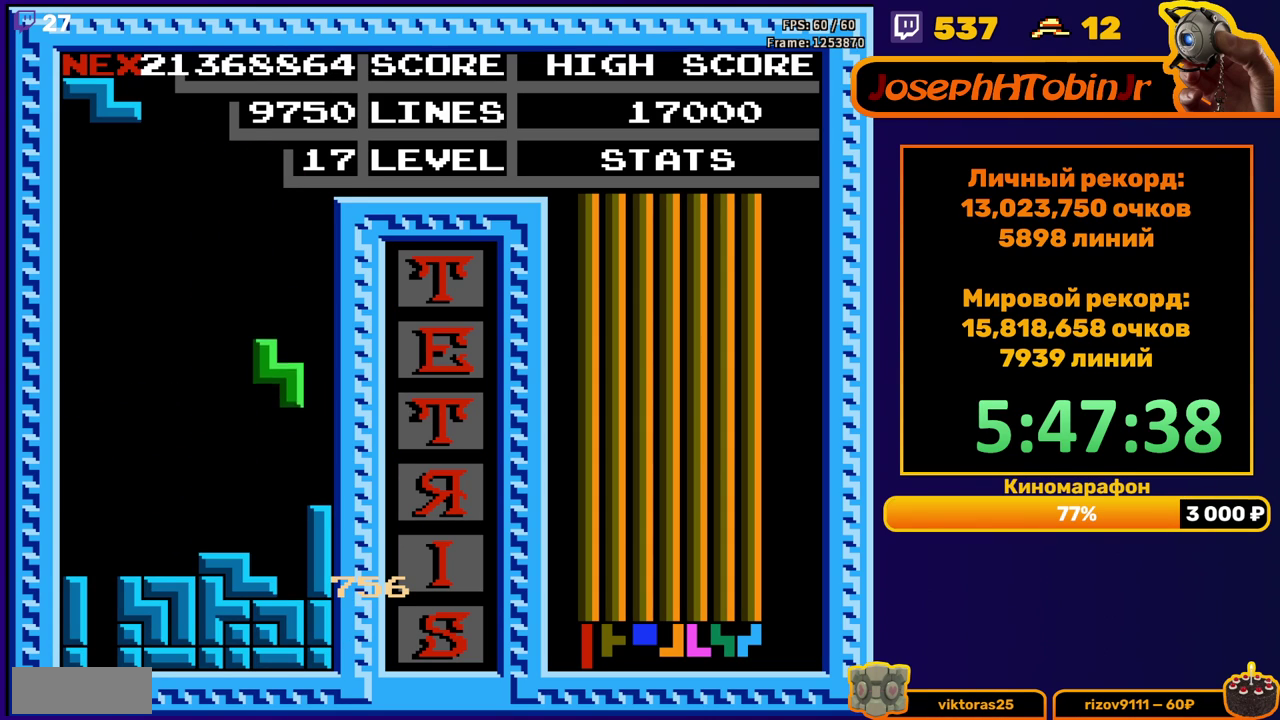
{"buttons": ["DPAD_DOWN"], "events": [[233, "DPAD_DOWN", "up"], [283, "A", "down"], [383, "A", "up"], [400, "DPAD_DOWN", "down"]]}
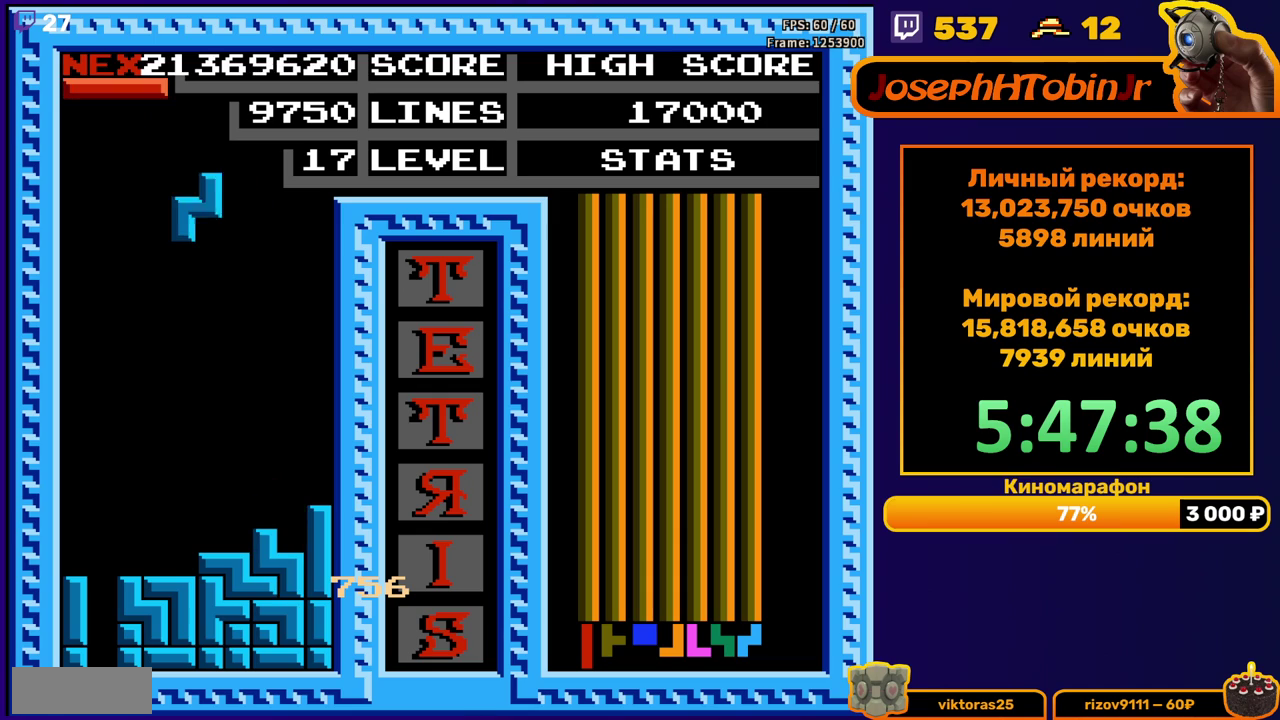
{"buttons": ["DPAD_LEFT"], "events": [[283, "DPAD_DOWN", "up"], [350, "DPAD_LEFT", "down"], [433, "A", "down"], [500, "A", "up"]]}
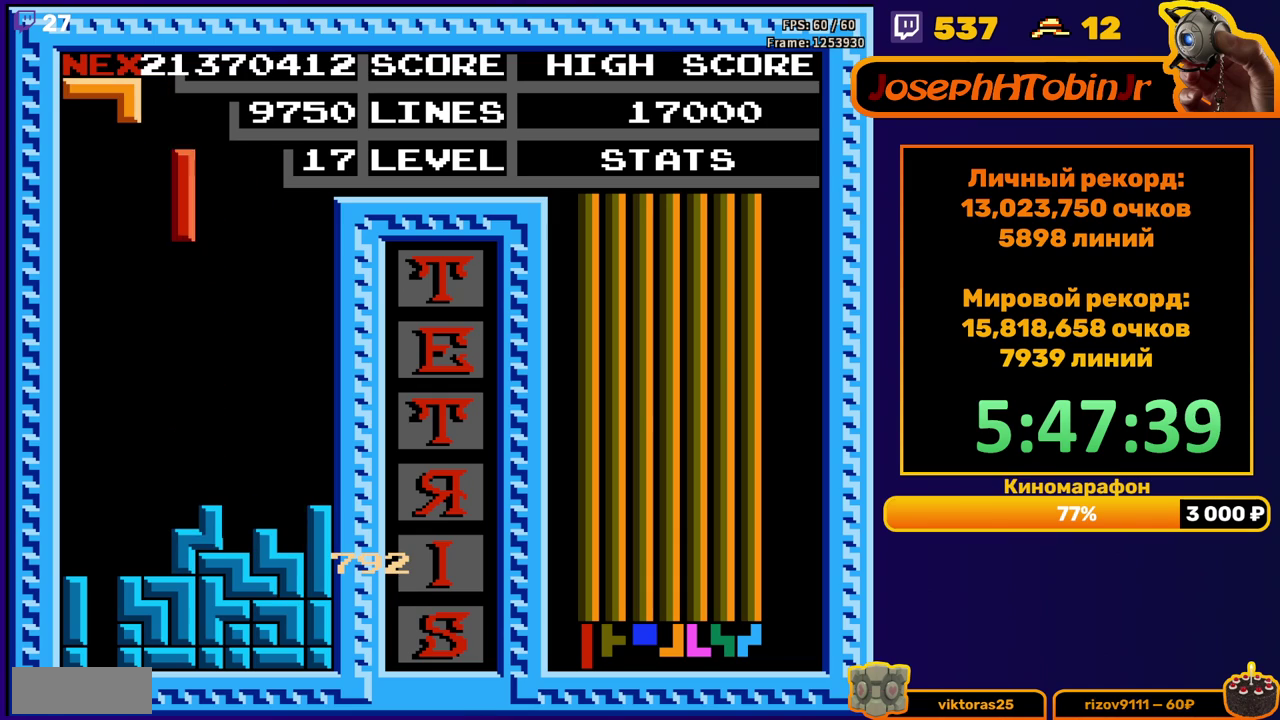
{"buttons": ["DPAD_DOWN"], "events": [[233, "DPAD_LEFT", "up"], [333, "DPAD_DOWN", "down"]]}
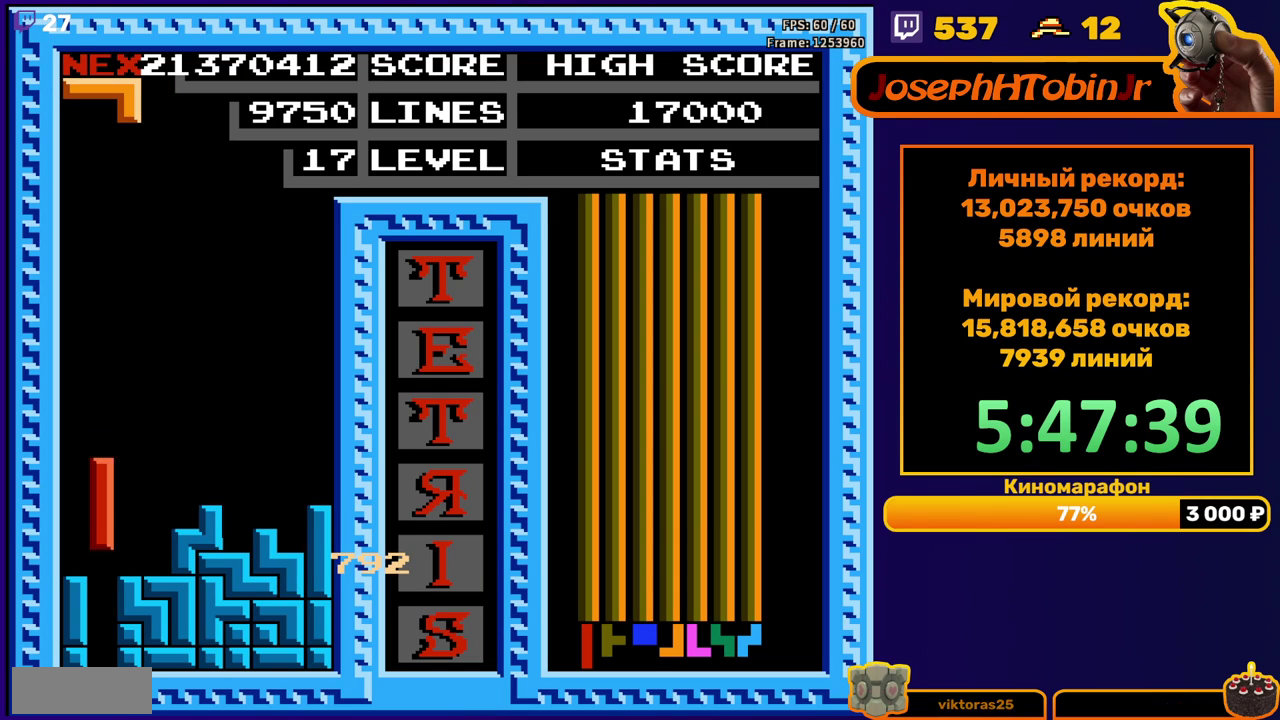
{"buttons": [], "events": [[167, "DPAD_DOWN", "up"]]}